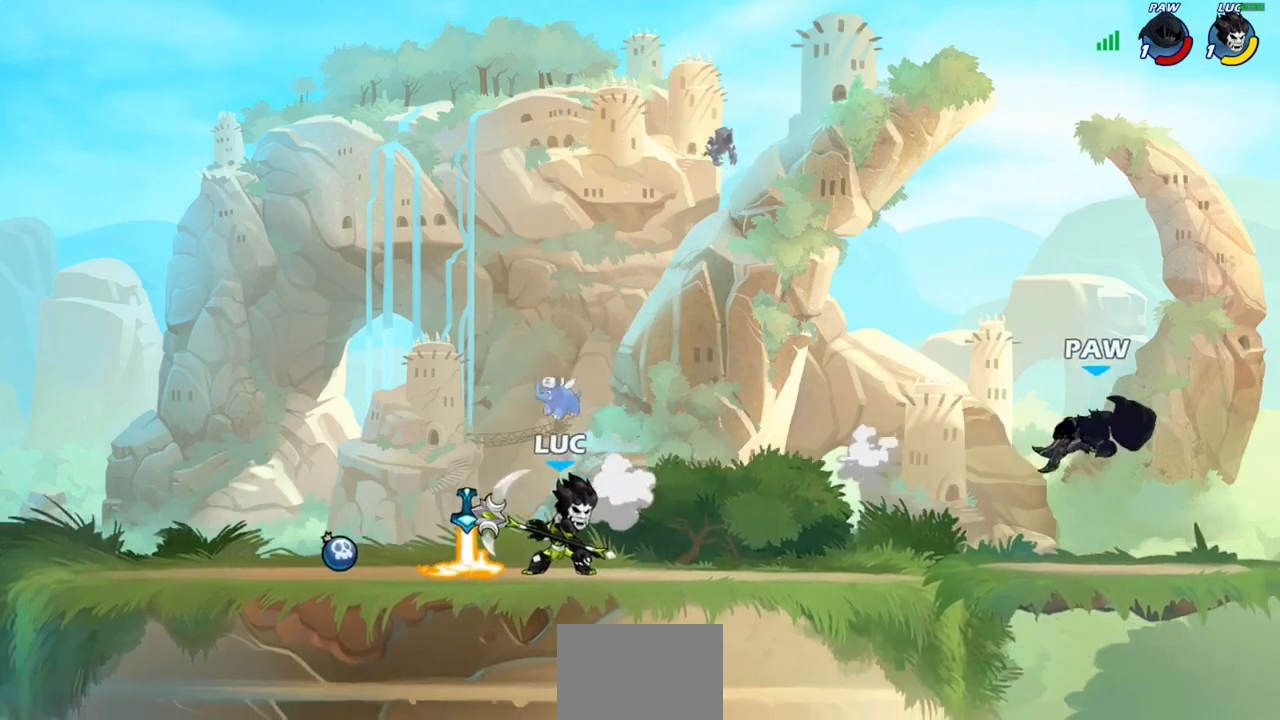
Gameplay with a controller (PlayStation layout); each line is a JSON object with the inputs held at the frame after it. "events" lists button and stick changes between this image and that frame as [ms after this image, input, new state], when the widget could be followed in between. Not read: R3.
{"buttons": [], "left_stick": "right", "right_stick": "center", "events": [[133, "R2", "up"]]}
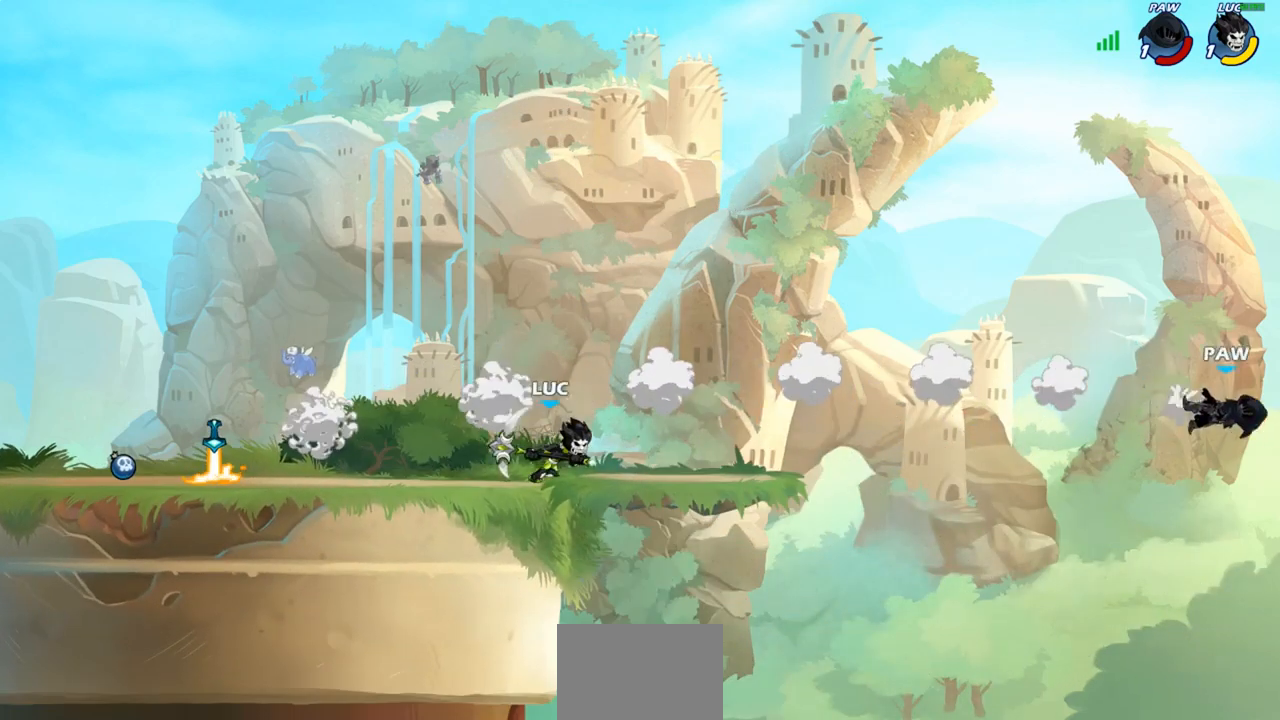
{"buttons": ["R1"], "left_stick": "down-right", "right_stick": "center", "events": [[100, "R2", "down"], [133, "CROSS", "down"], [217, "CROSS", "up"], [233, "R2", "up"], [433, "left_stick", "down-right"], [483, "R1", "down"]]}
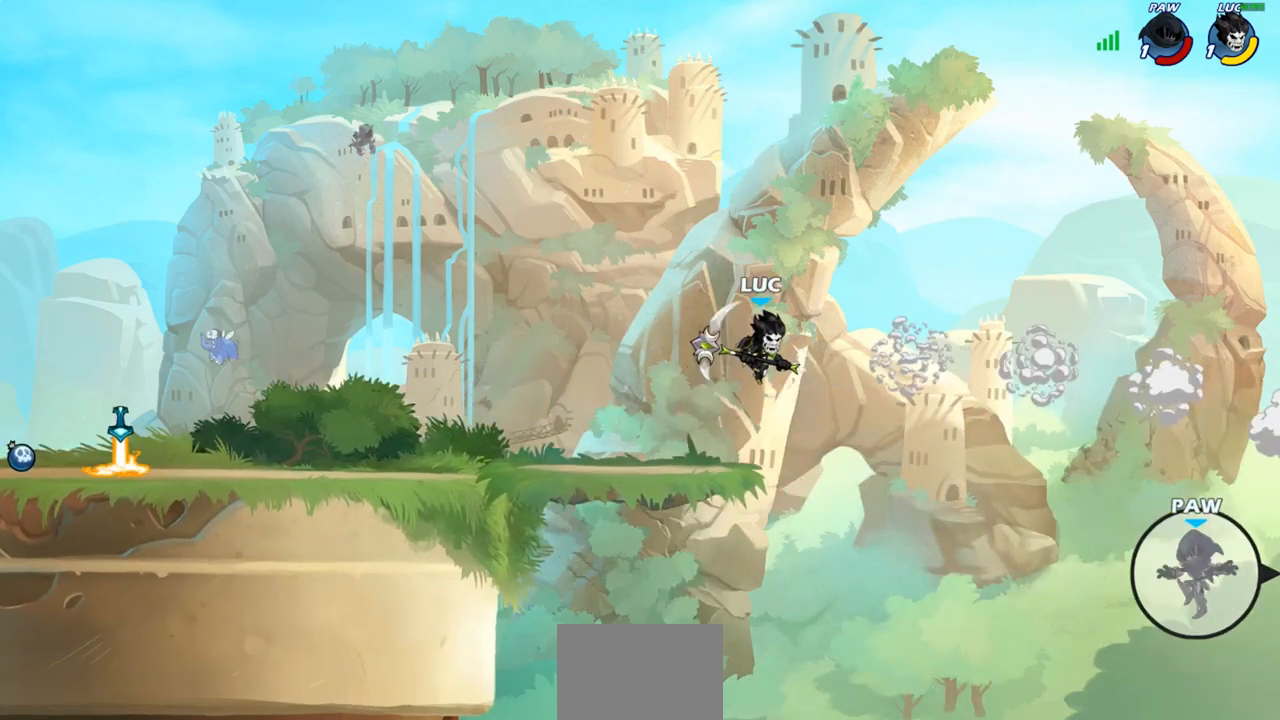
{"buttons": [], "left_stick": "left", "right_stick": "center", "events": [[50, "R1", "up"], [117, "left_stick", "center"], [350, "left_stick", "left"]]}
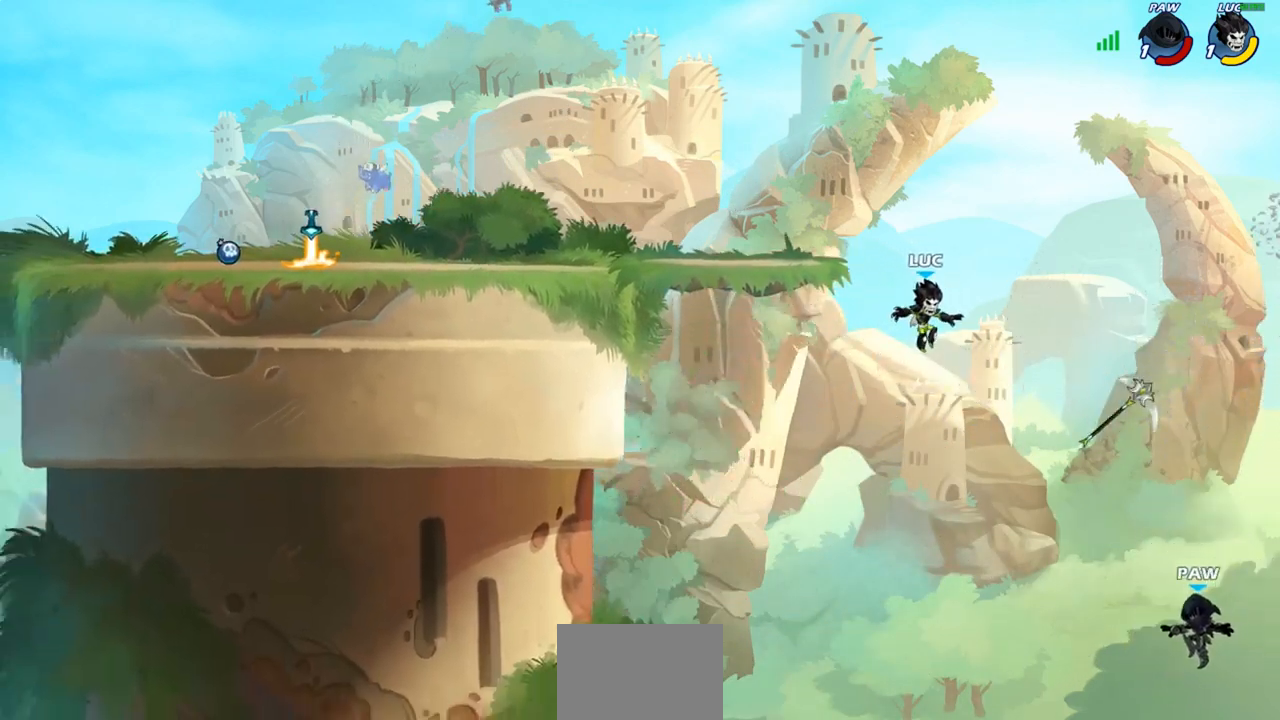
{"buttons": [], "left_stick": "left", "right_stick": "center", "events": [[217, "CROSS", "down"], [383, "CROSS", "up"]]}
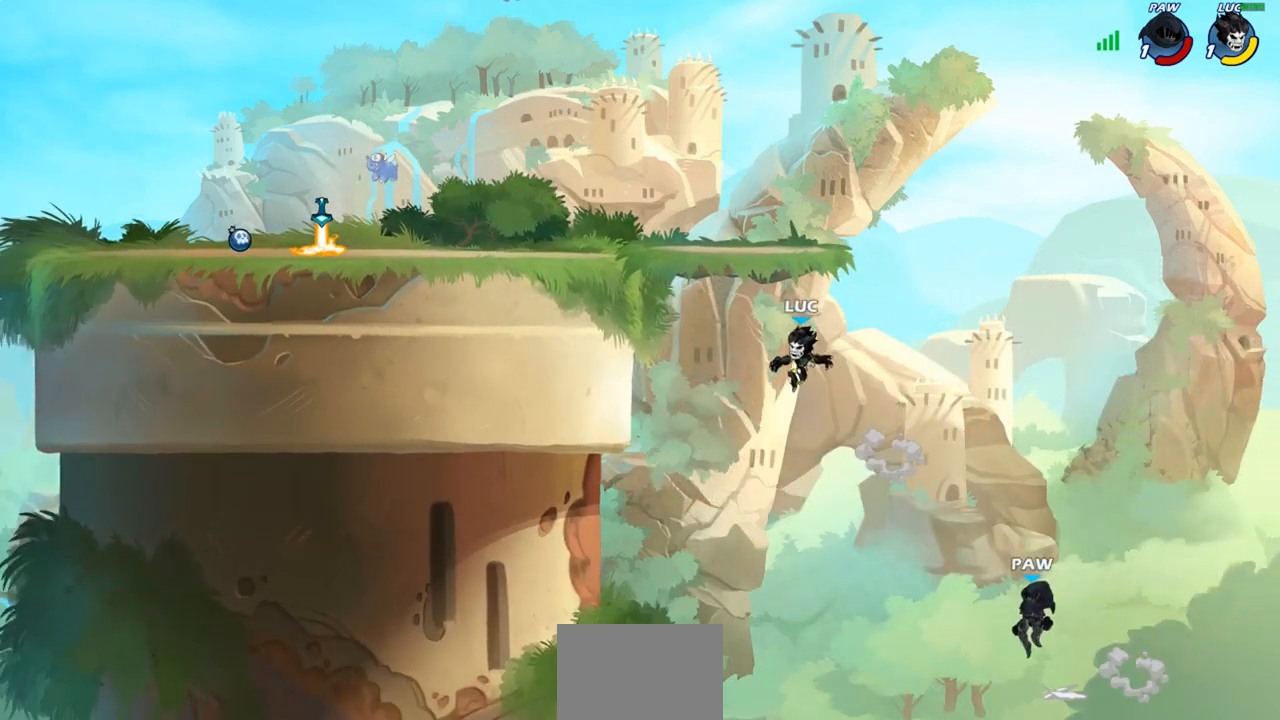
{"buttons": [], "left_stick": "left", "right_stick": "center", "events": []}
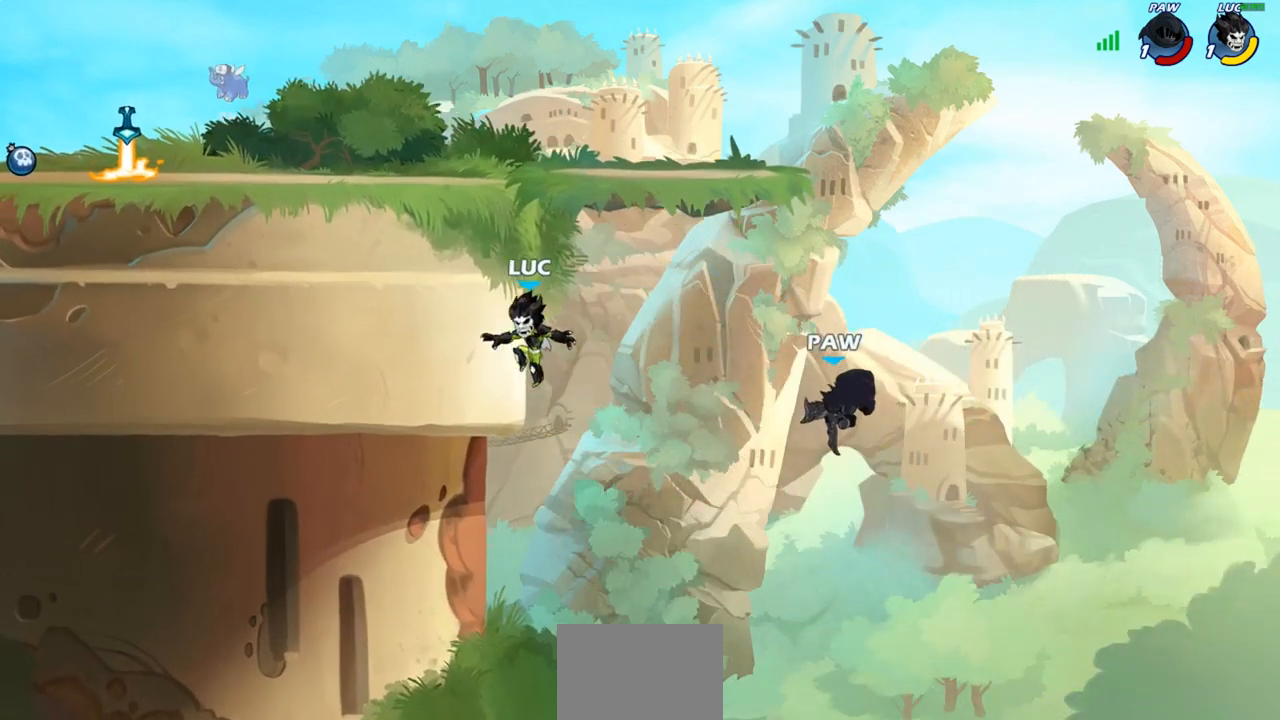
{"buttons": [], "left_stick": "center", "right_stick": "center", "events": [[33, "left_stick", "up-right"], [50, "CROSS", "down"], [200, "left_stick", "up-left"], [233, "CROSS", "up"], [317, "left_stick", "center"]]}
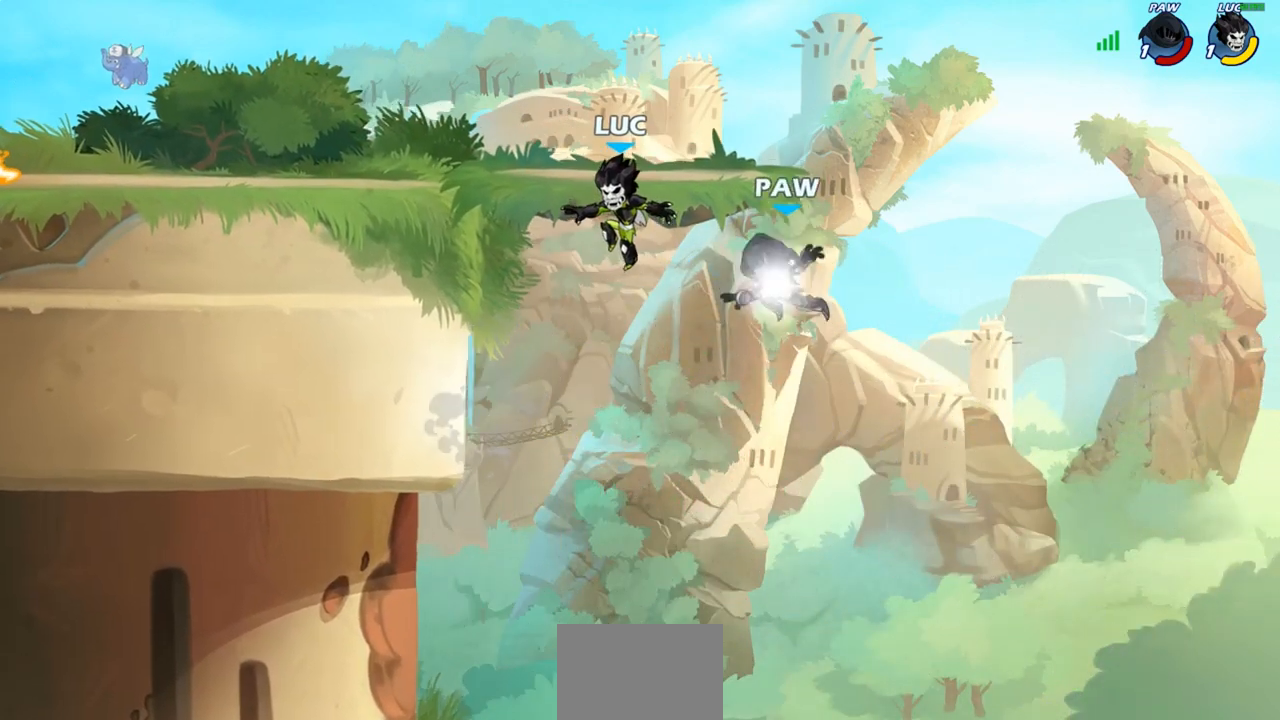
{"buttons": ["CIRCLE"], "left_stick": "right", "right_stick": "center", "events": [[100, "left_stick", "left"], [367, "left_stick", "center"], [417, "CROSS", "down"], [467, "CIRCLE", "down"], [467, "CROSS", "up"], [467, "left_stick", "right"]]}
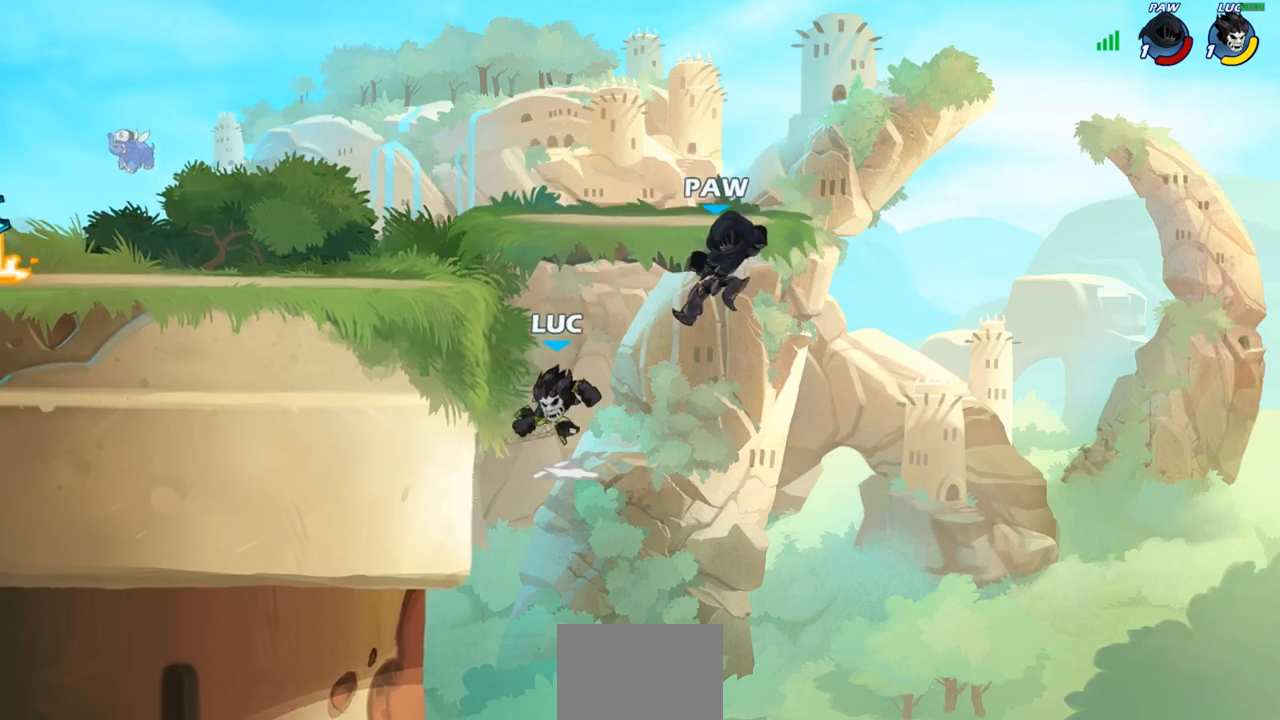
{"buttons": [], "left_stick": "left", "right_stick": "center", "events": [[50, "CIRCLE", "up"], [67, "left_stick", "up-right"], [283, "left_stick", "up-left"], [483, "left_stick", "left"]]}
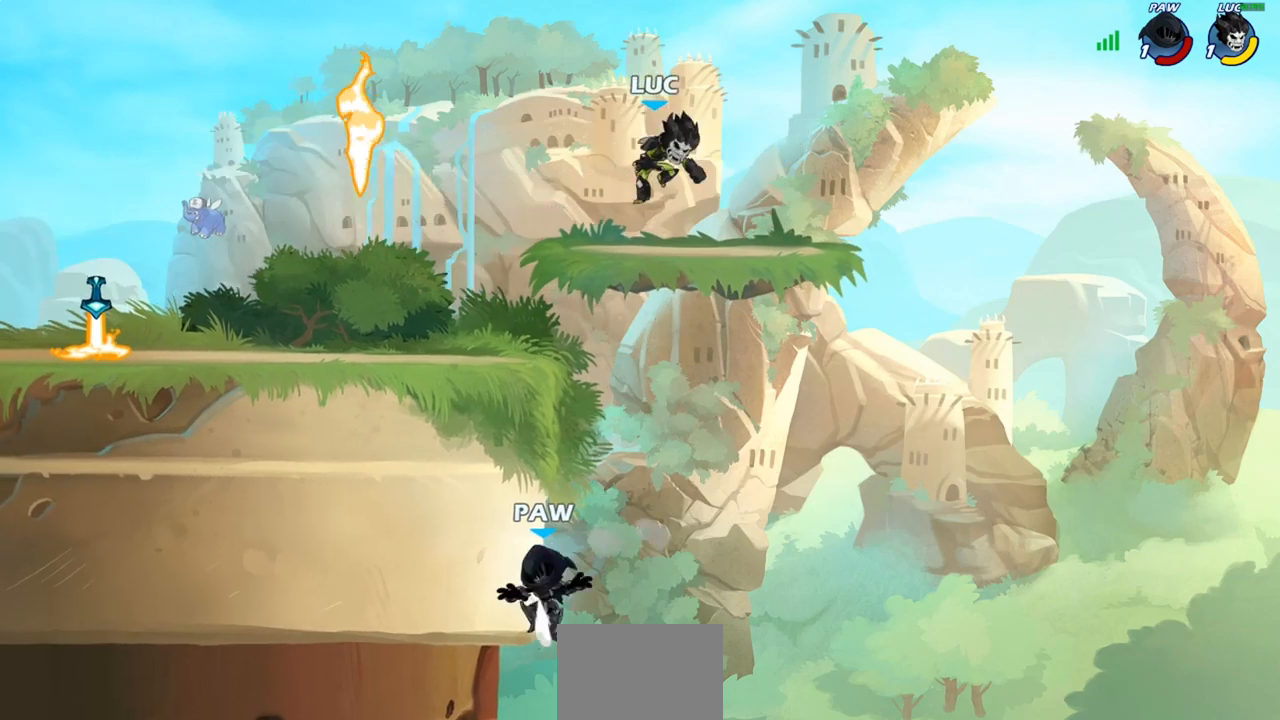
{"buttons": [], "left_stick": "down-left", "right_stick": "center", "events": [[83, "left_stick", "down-left"]]}
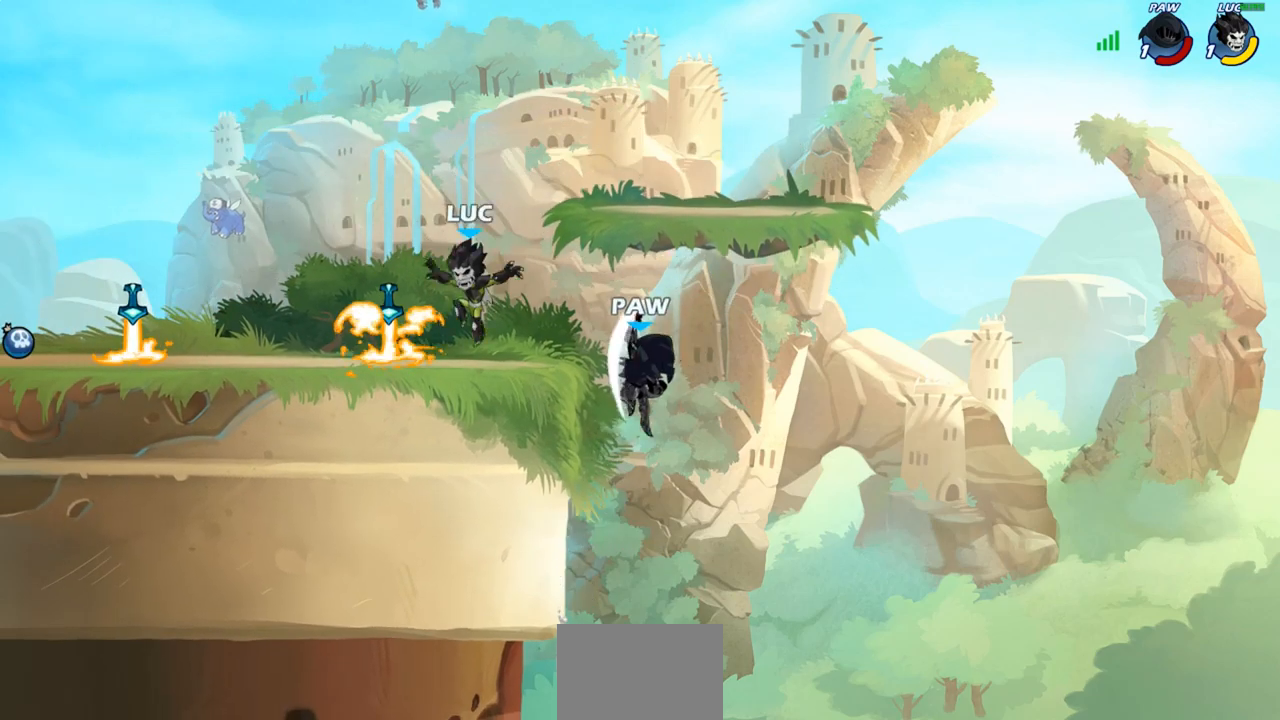
{"buttons": [], "left_stick": "center", "right_stick": "center", "events": [[33, "R1", "down"], [100, "left_stick", "up-right"], [117, "R1", "up"], [167, "CIRCLE", "down"], [200, "left_stick", "center"], [250, "CIRCLE", "up"]]}
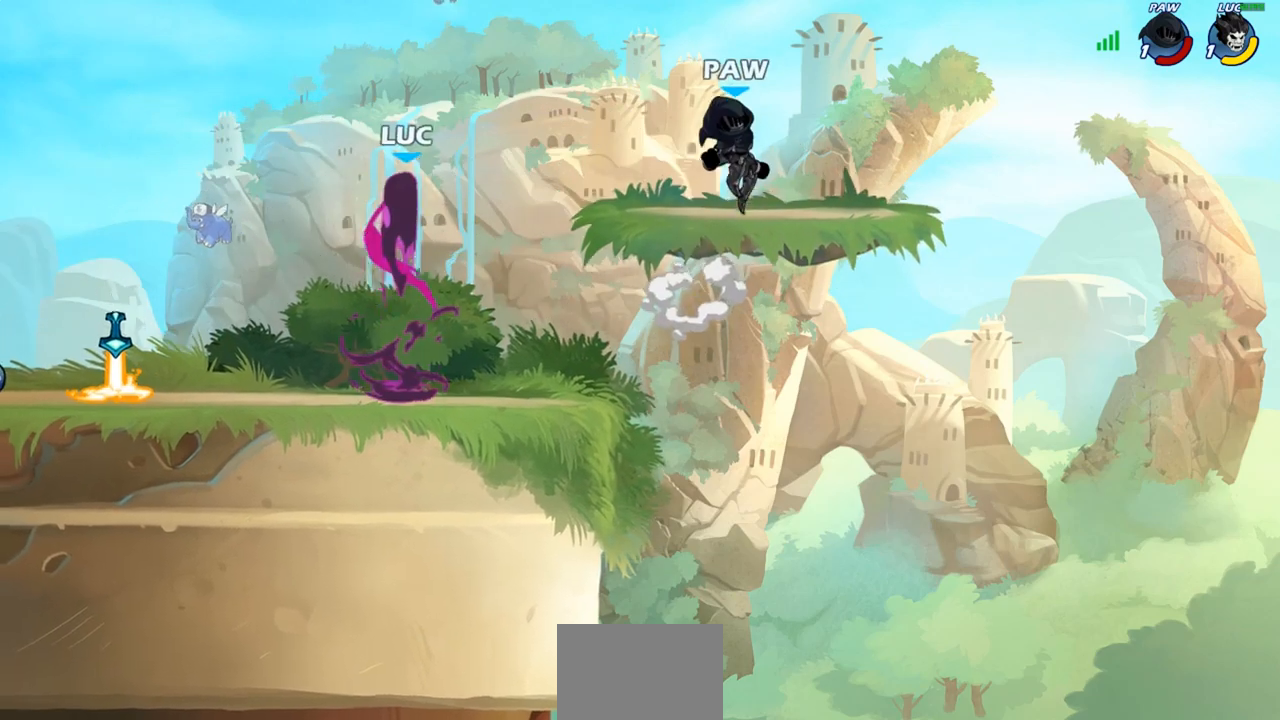
{"buttons": [], "left_stick": "center", "right_stick": "center", "events": []}
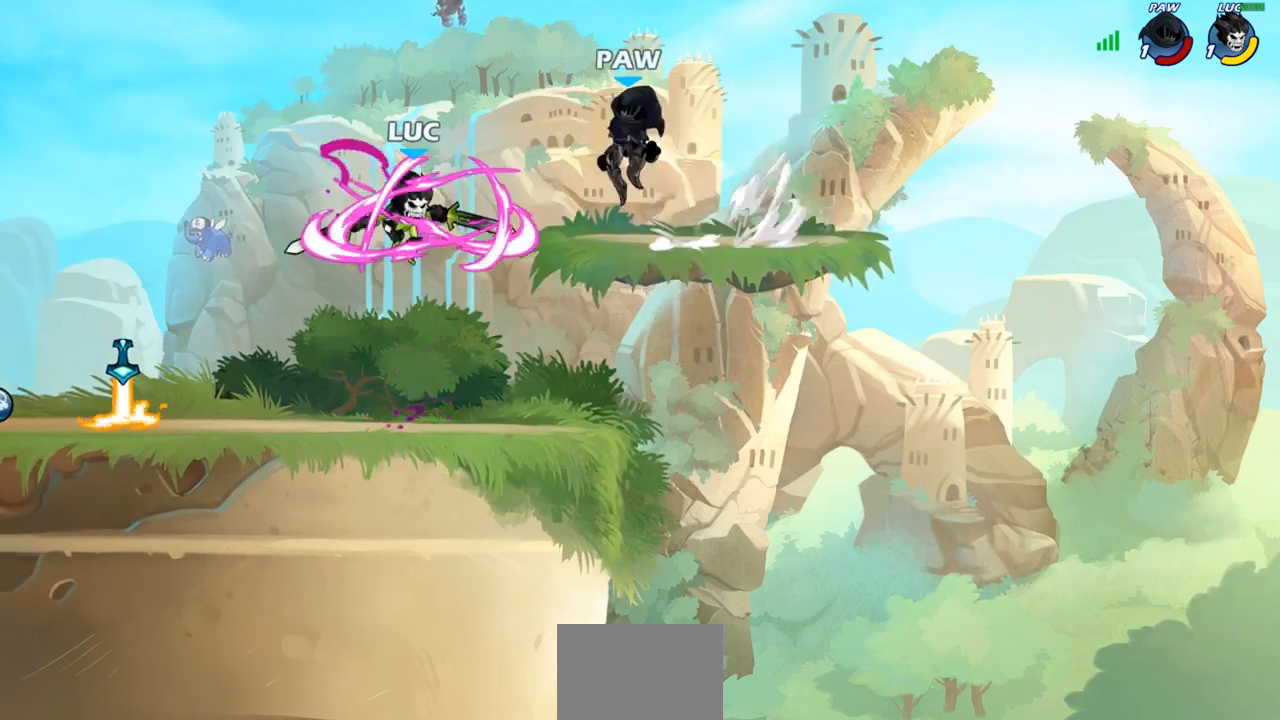
{"buttons": [], "left_stick": "down", "right_stick": "center", "events": [[67, "left_stick", "left"], [250, "left_stick", "down"]]}
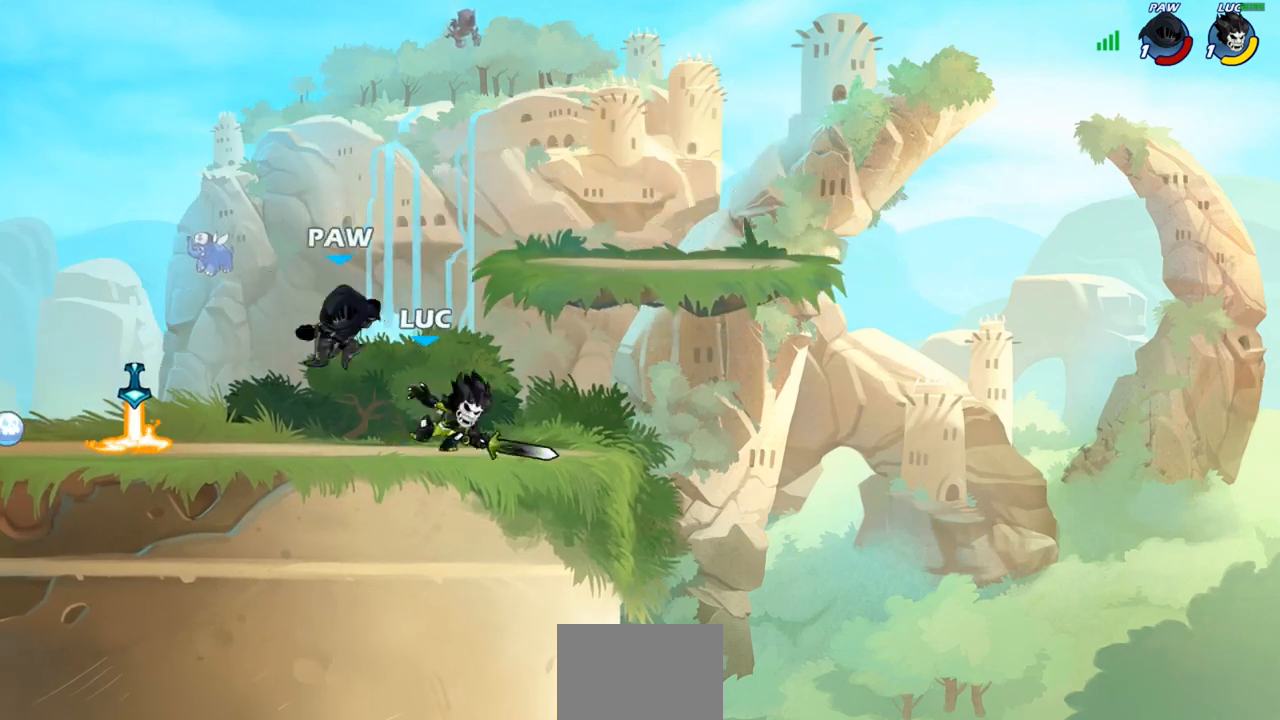
{"buttons": [], "left_stick": "left", "right_stick": "center", "events": [[33, "left_stick", "down-left"], [133, "SQUARE", "down"], [217, "SQUARE", "up"], [300, "left_stick", "up-left"], [367, "left_stick", "center"], [433, "left_stick", "left"]]}
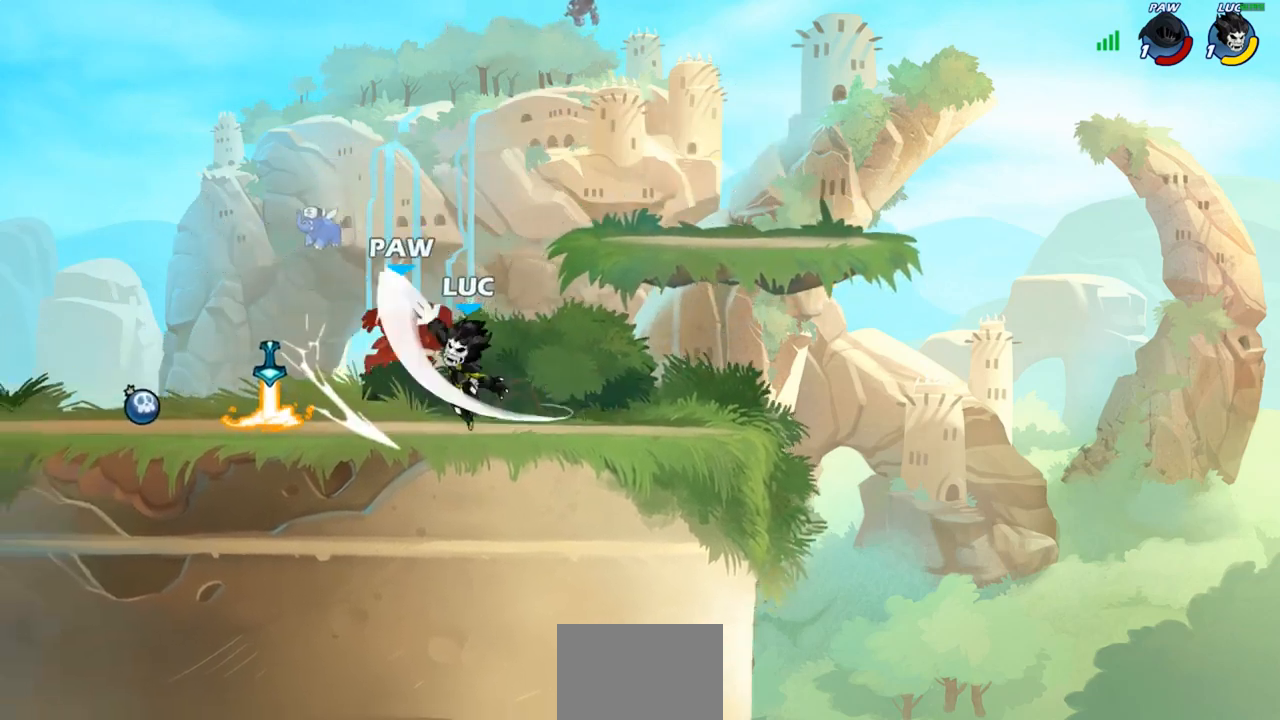
{"buttons": [], "left_stick": "up-right", "right_stick": "center", "events": [[117, "left_stick", "up-left"], [133, "CIRCLE", "down"], [250, "CIRCLE", "up"], [400, "left_stick", "up-right"]]}
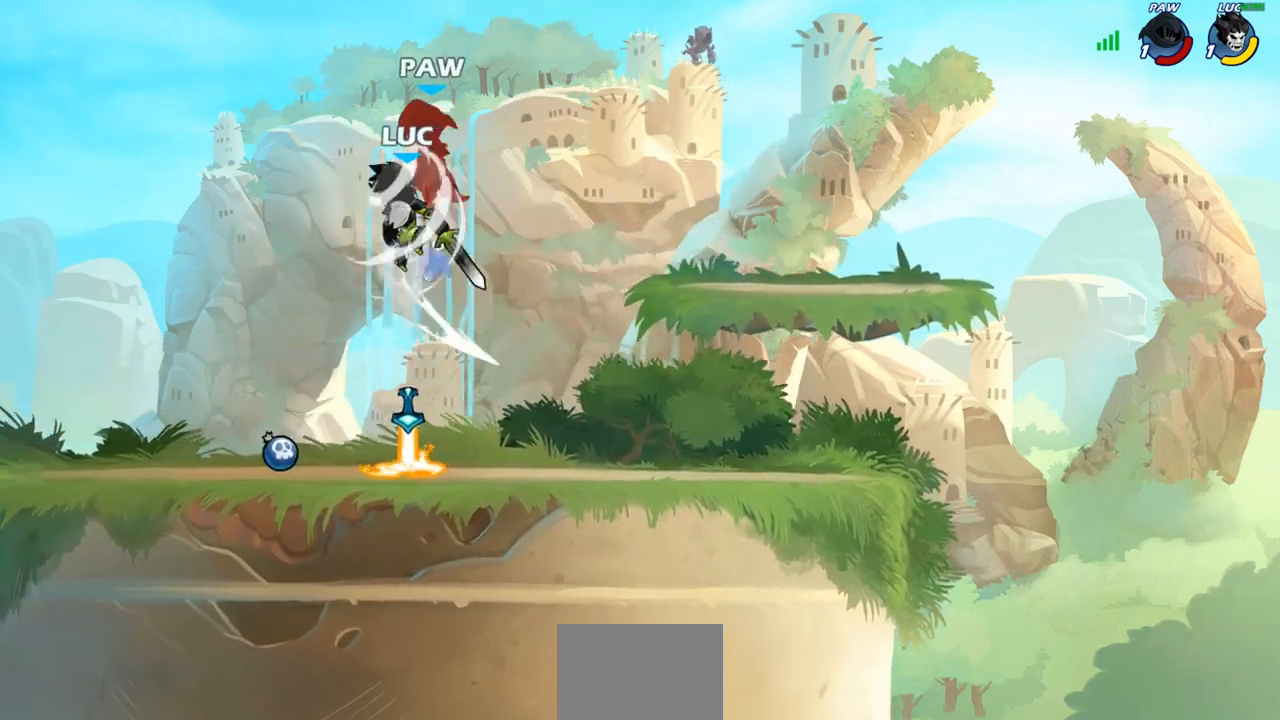
{"buttons": [], "left_stick": "up-right", "right_stick": "center", "events": []}
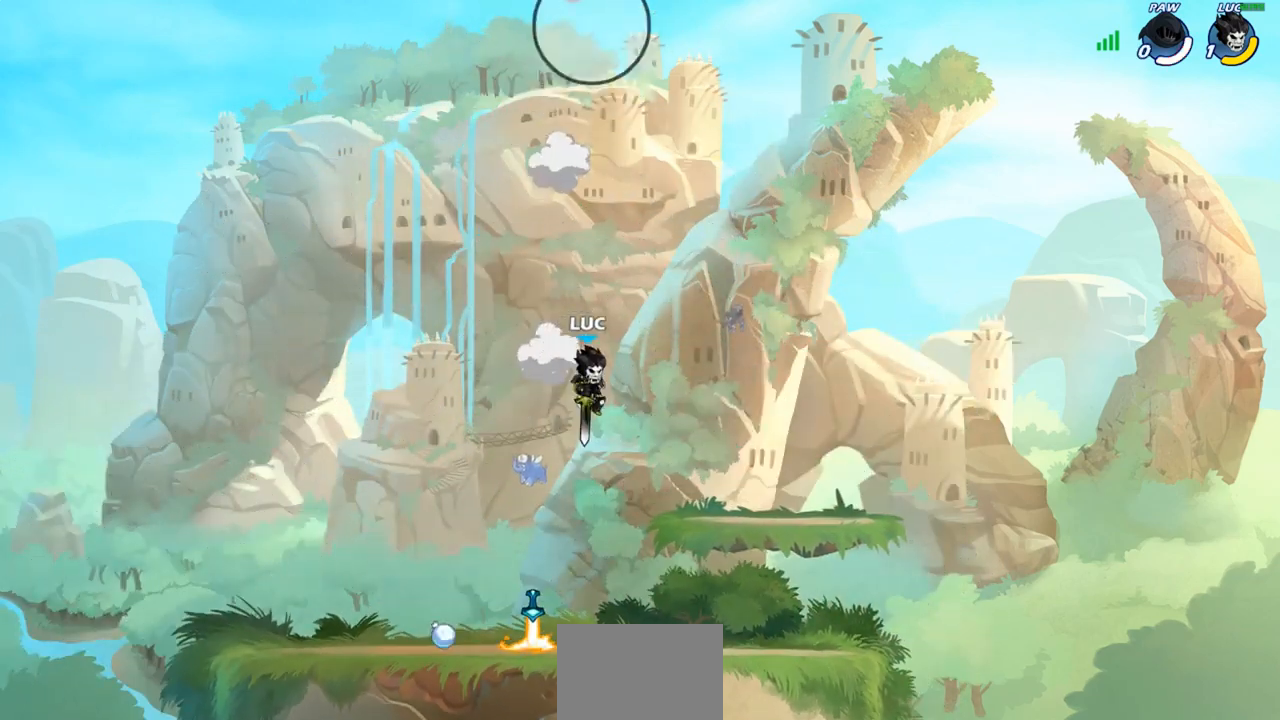
{"buttons": [], "left_stick": "center", "right_stick": "center", "events": [[317, "left_stick", "center"]]}
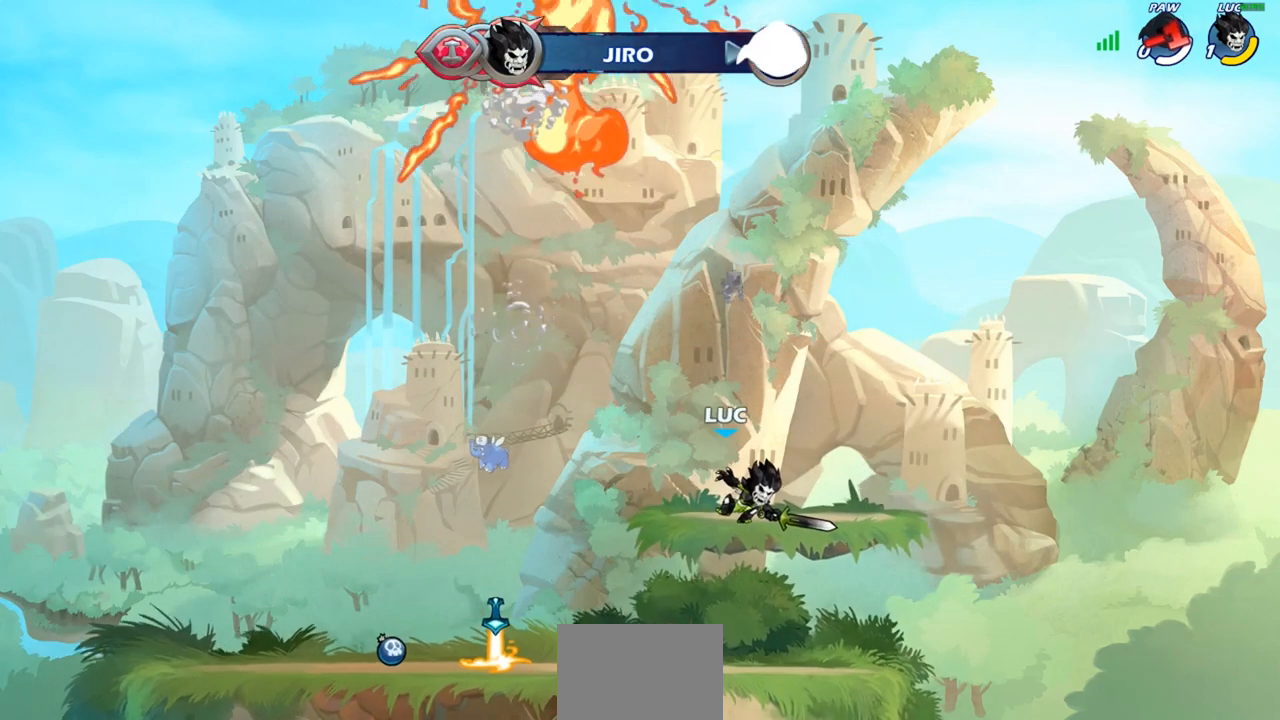
{"buttons": [], "left_stick": "center", "right_stick": "center", "events": []}
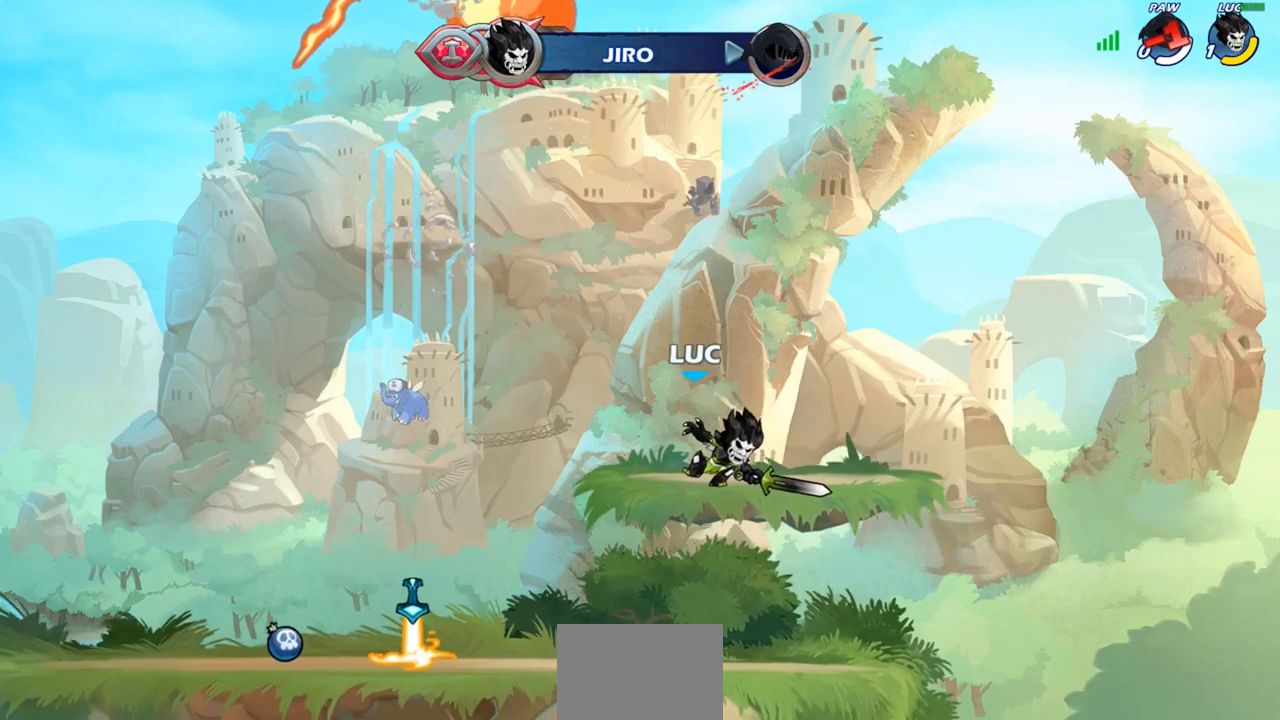
{"buttons": [], "left_stick": "center", "right_stick": "center", "events": []}
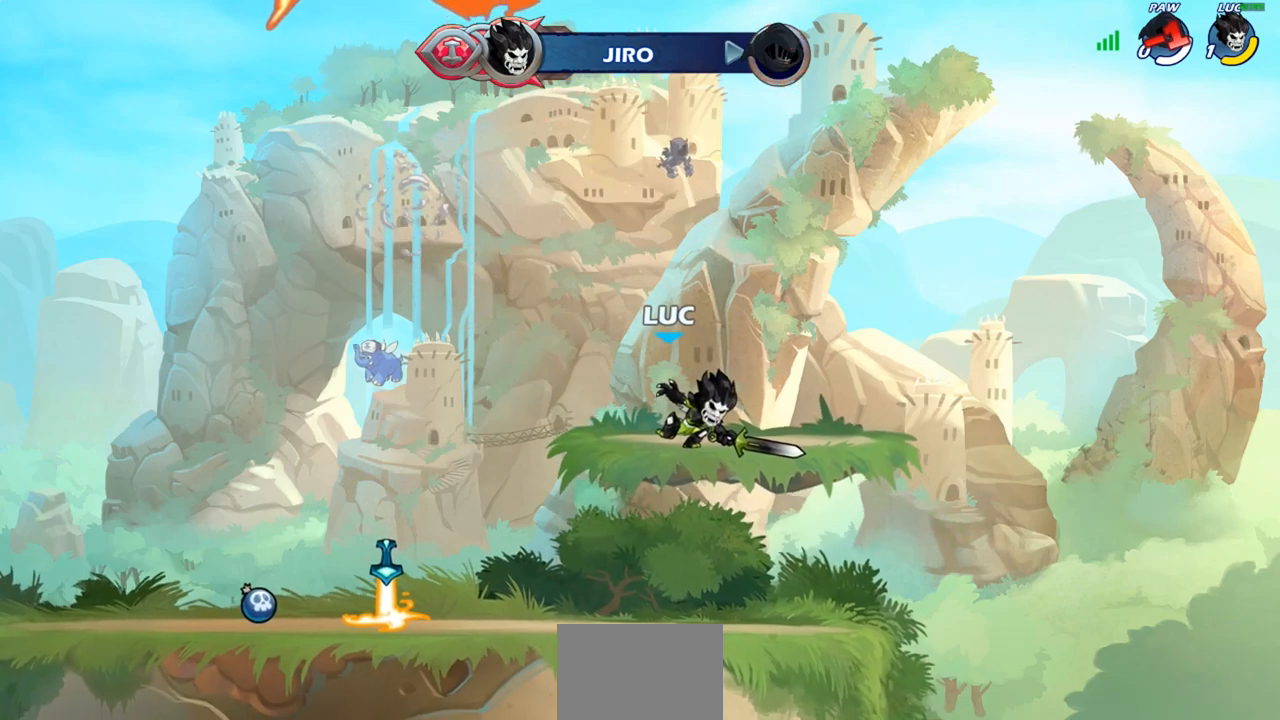
{"buttons": [], "left_stick": "center", "right_stick": "center", "events": []}
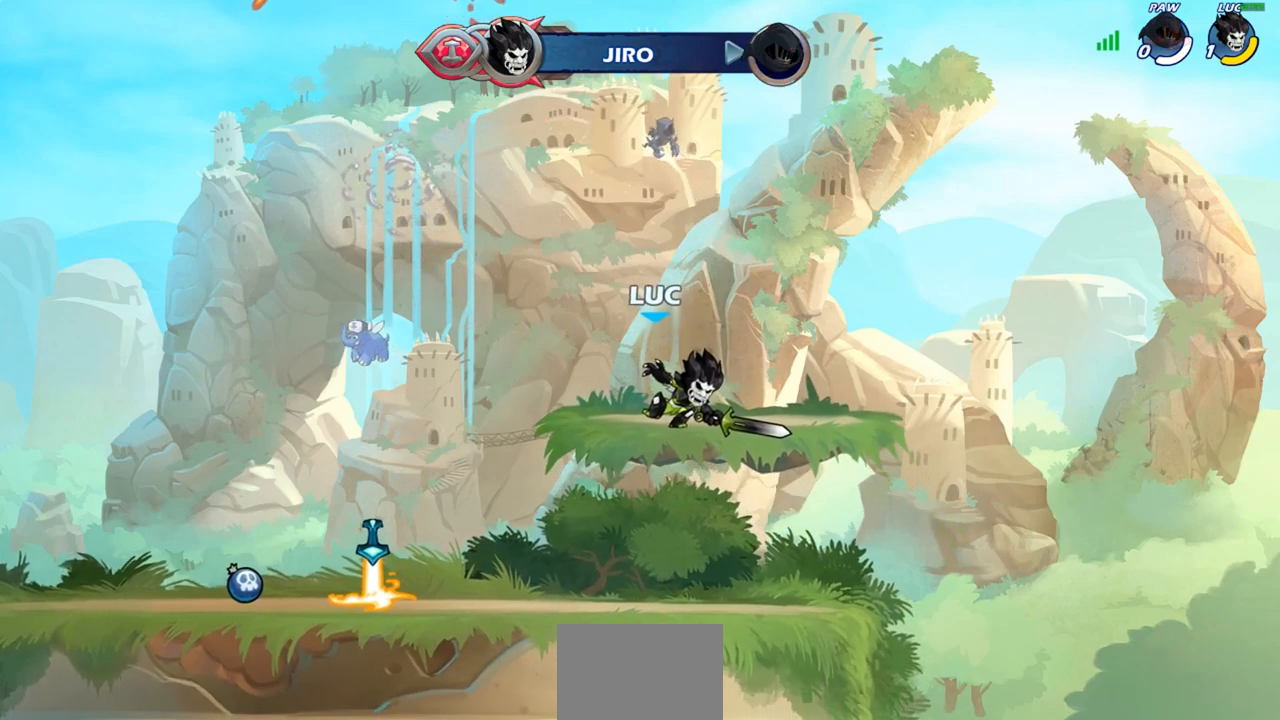
{"buttons": [], "left_stick": "center", "right_stick": "center", "events": []}
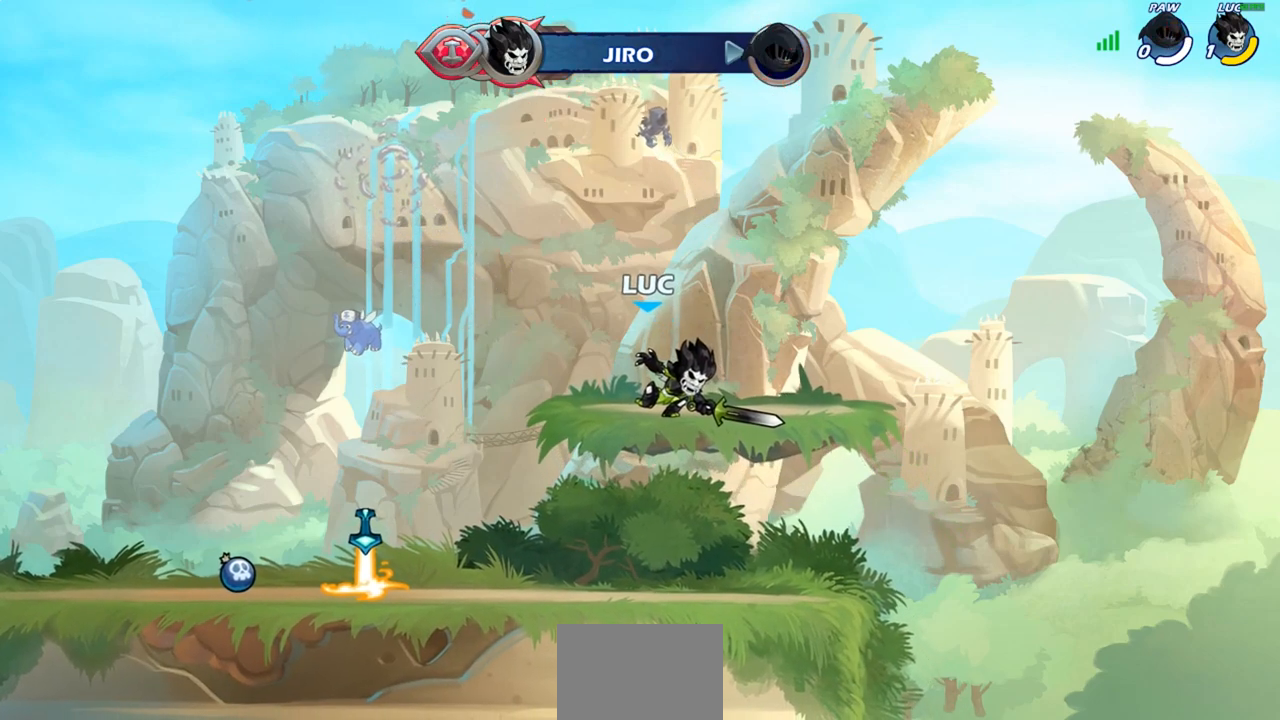
{"buttons": [], "left_stick": "center", "right_stick": "center", "events": []}
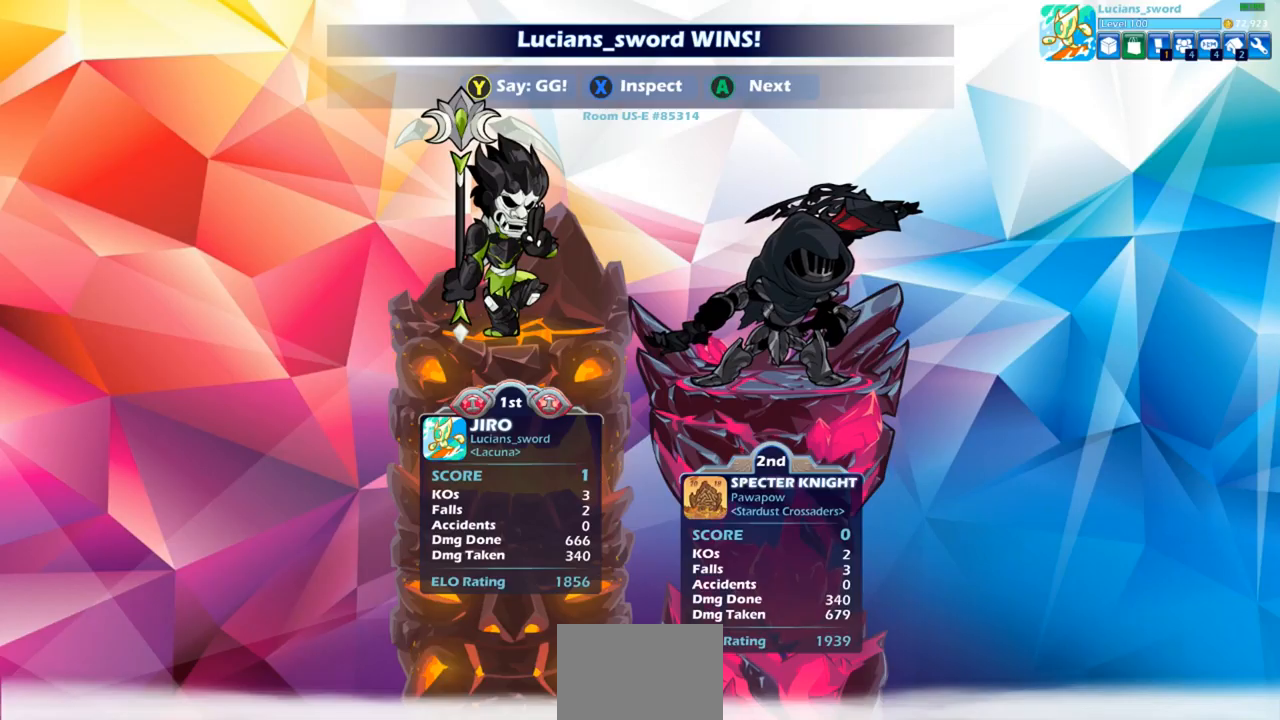
{"buttons": [], "left_stick": "center", "right_stick": "center", "events": []}
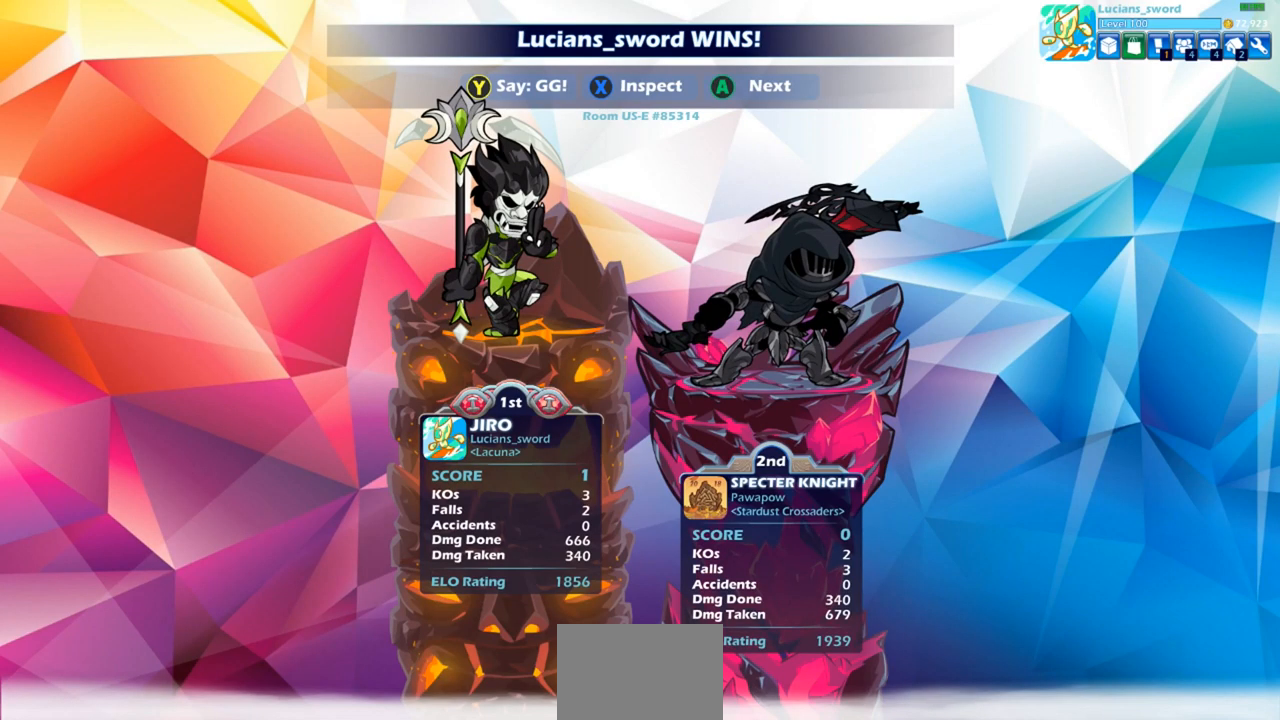
{"buttons": [], "left_stick": "center", "right_stick": "center", "events": []}
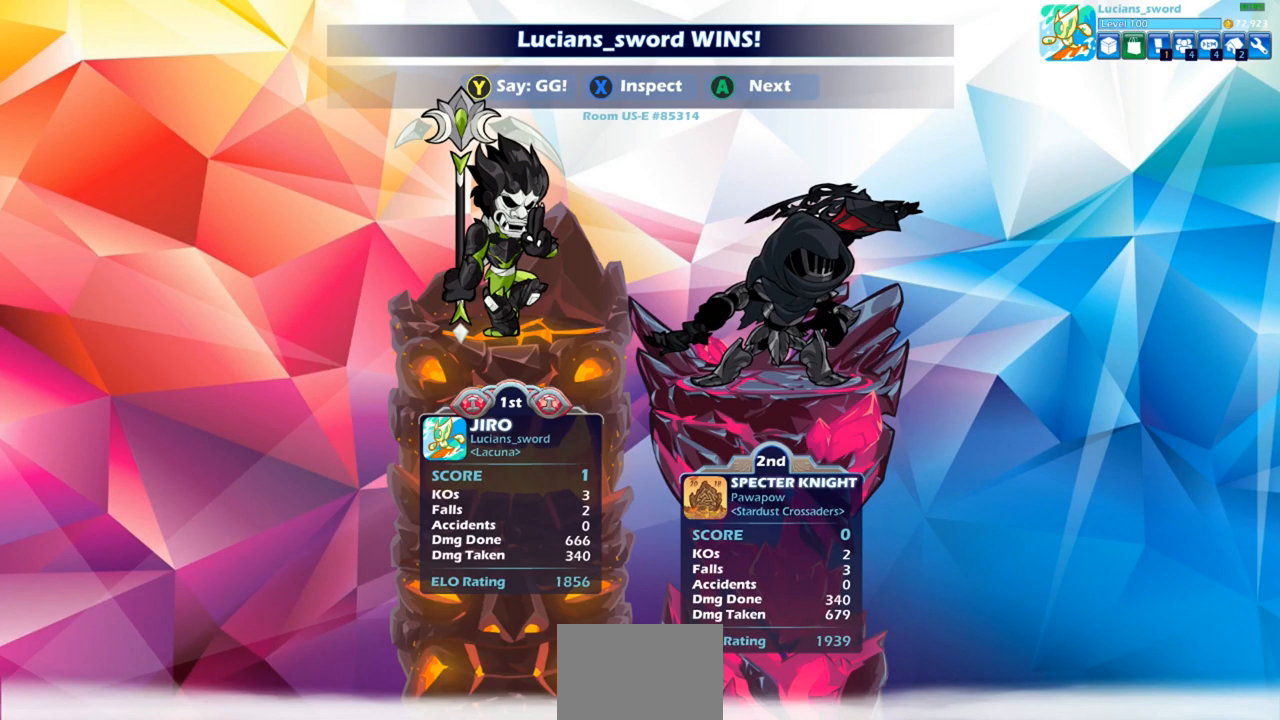
{"buttons": ["TRIANGLE"], "left_stick": "center", "right_stick": "center", "events": [[83, "TRIANGLE", "down"], [183, "TRIANGLE", "up"], [283, "TRIANGLE", "down"], [367, "TRIANGLE", "up"], [433, "TRIANGLE", "down"]]}
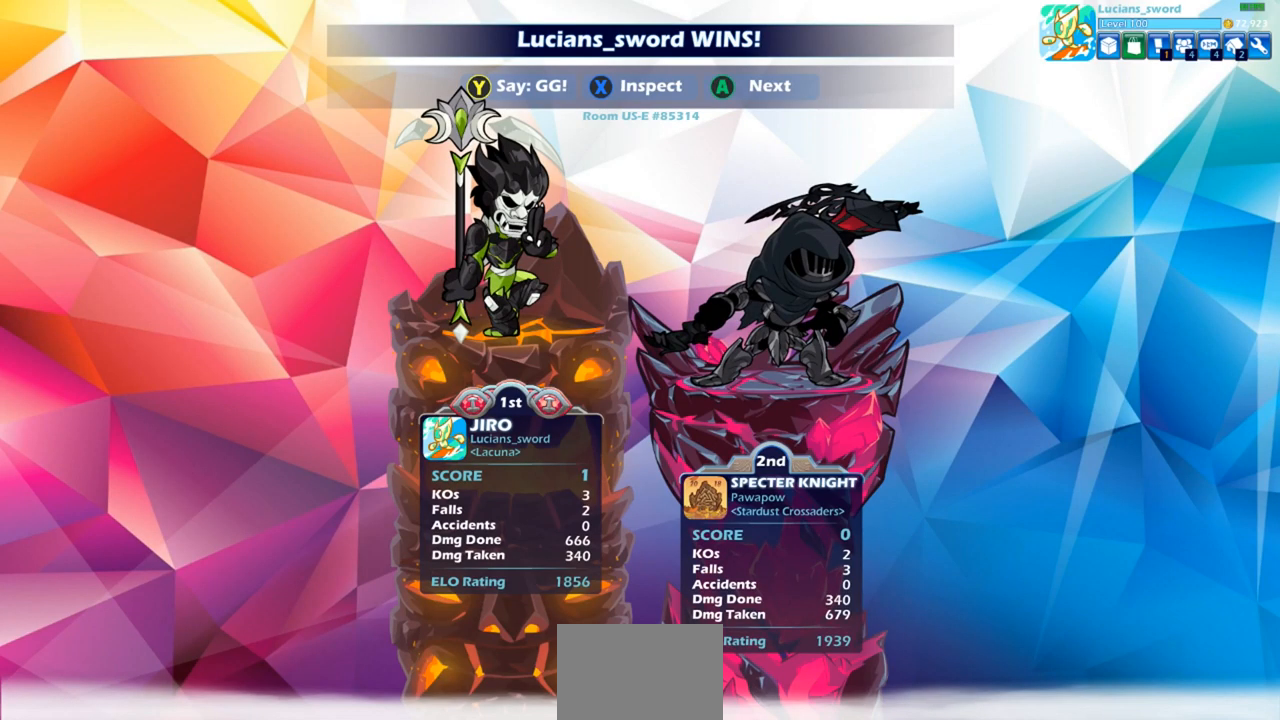
{"buttons": ["TRIANGLE"], "left_stick": "center", "right_stick": "center", "events": [[33, "TRIANGLE", "up"], [117, "TRIANGLE", "down"], [183, "TRIANGLE", "up"], [283, "TRIANGLE", "down"], [367, "TRIANGLE", "up"], [450, "TRIANGLE", "down"]]}
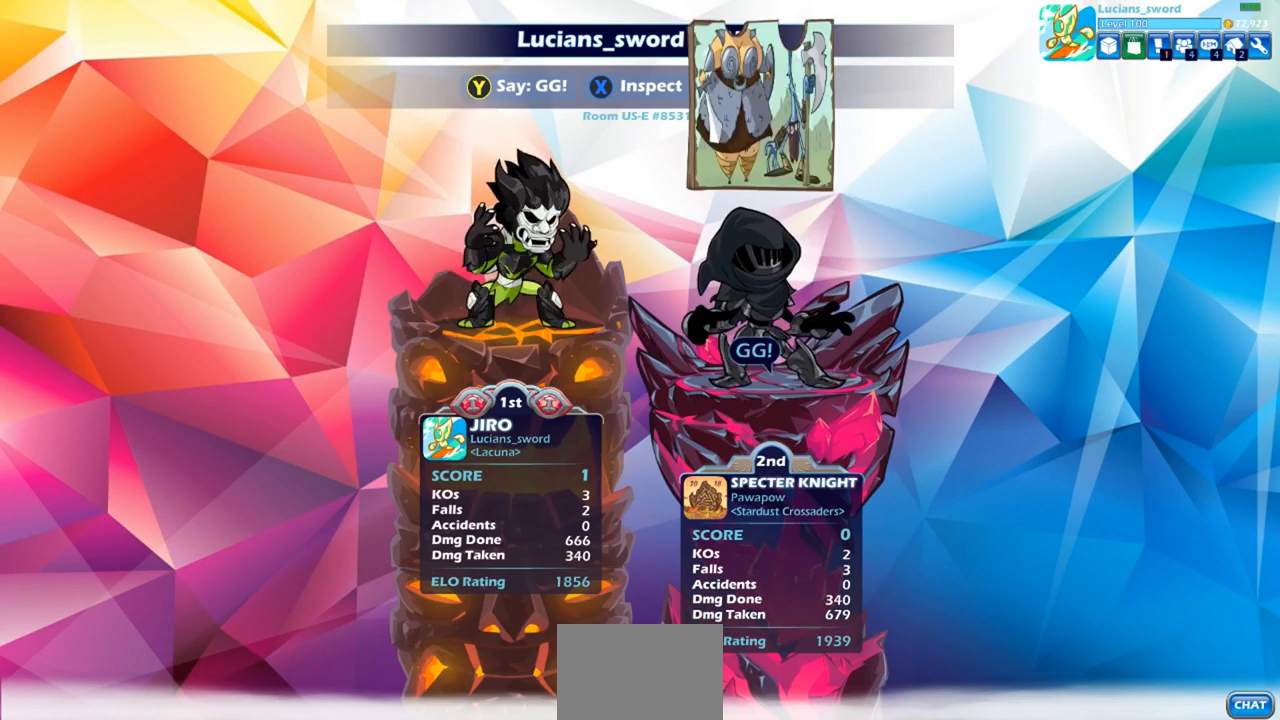
{"buttons": [], "left_stick": "center", "right_stick": "center", "events": [[33, "TRIANGLE", "up"], [83, "TRIANGLE", "down"], [183, "TRIANGLE", "up"], [250, "TRIANGLE", "down"], [317, "TRIANGLE", "up"], [400, "TRIANGLE", "down"], [483, "TRIANGLE", "up"]]}
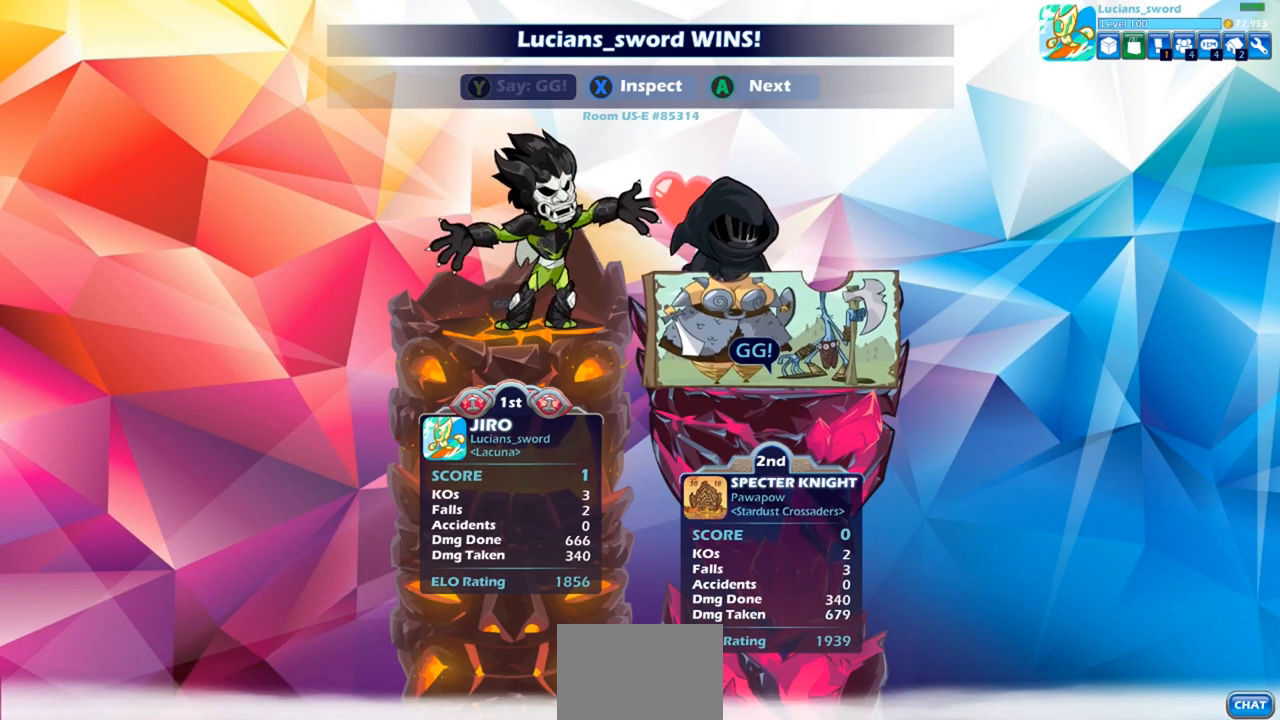
{"buttons": [], "left_stick": "center", "right_stick": "center", "events": [[50, "TRIANGLE", "down"], [117, "TRIANGLE", "up"]]}
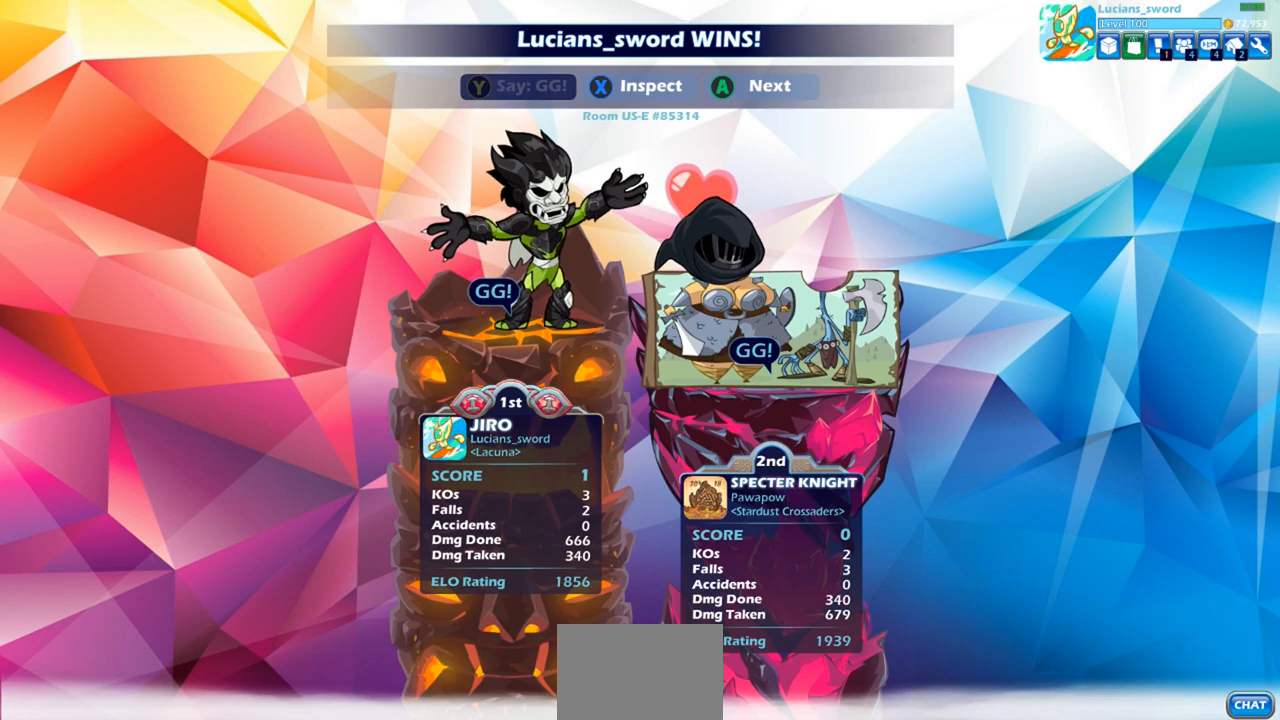
{"buttons": [], "left_stick": "center", "right_stick": "center", "events": []}
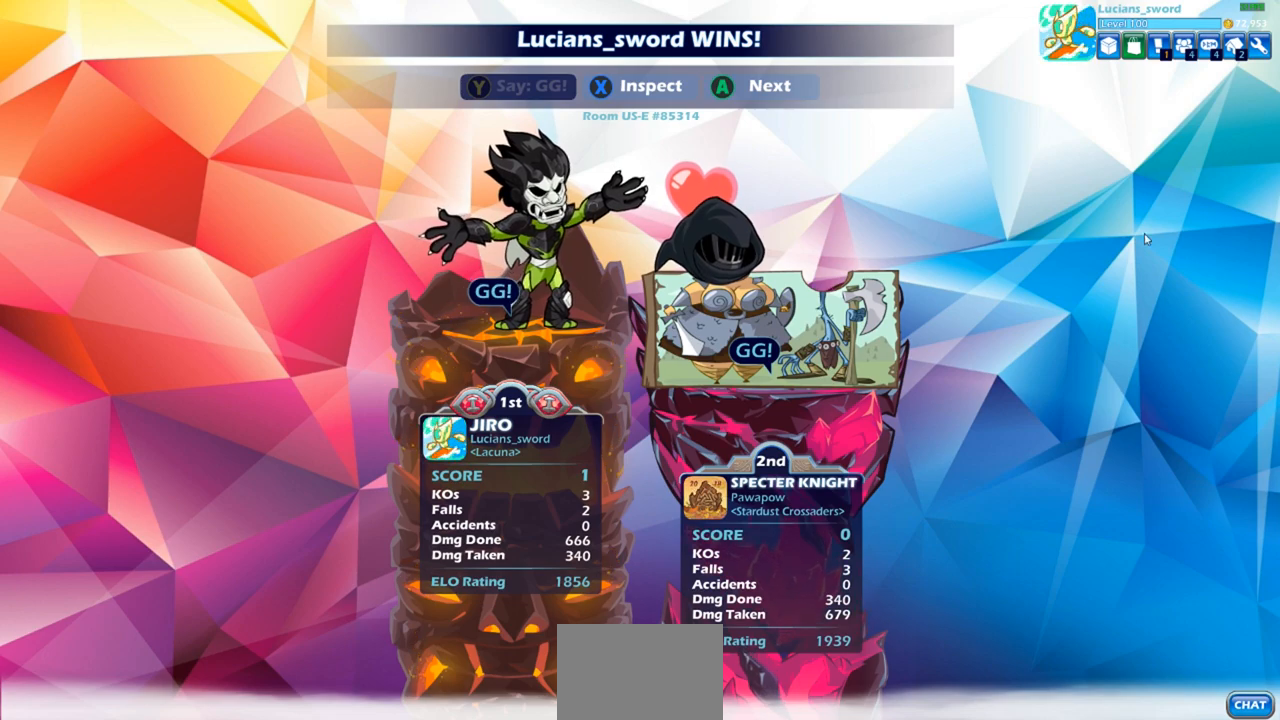
{"buttons": [], "left_stick": "center", "right_stick": "center", "events": []}
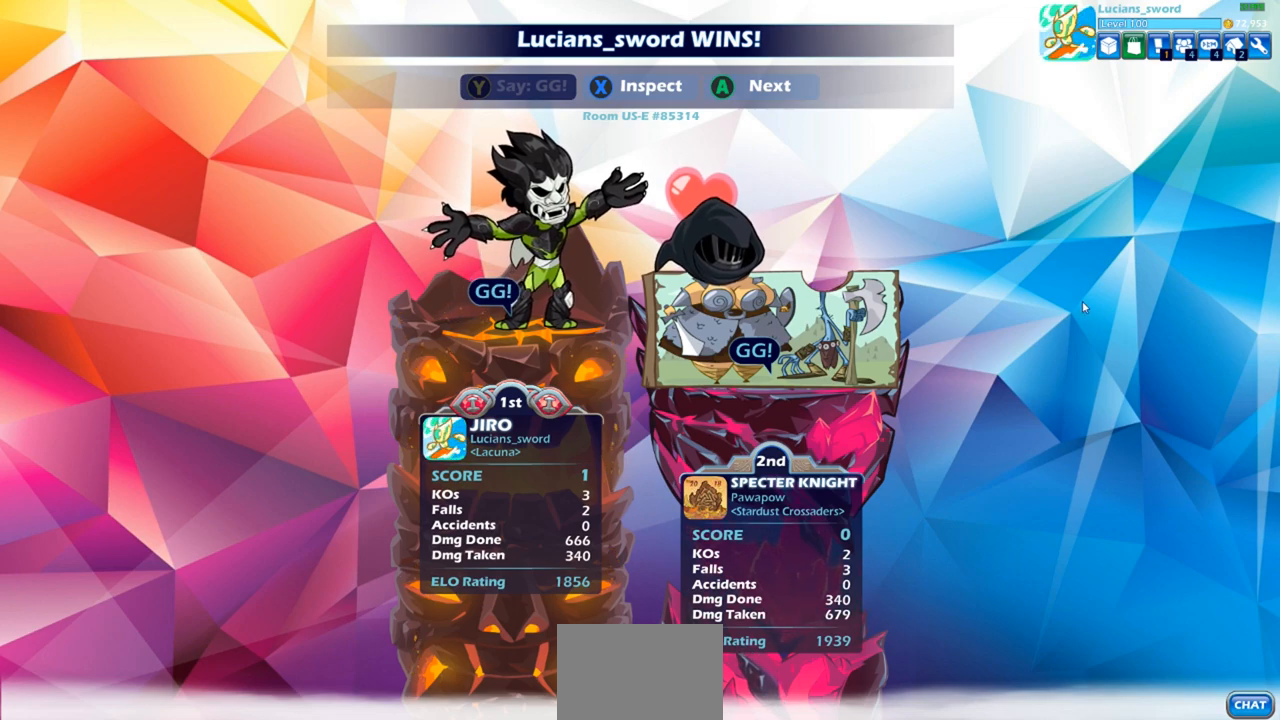
{"buttons": [], "left_stick": "center", "right_stick": "center", "events": []}